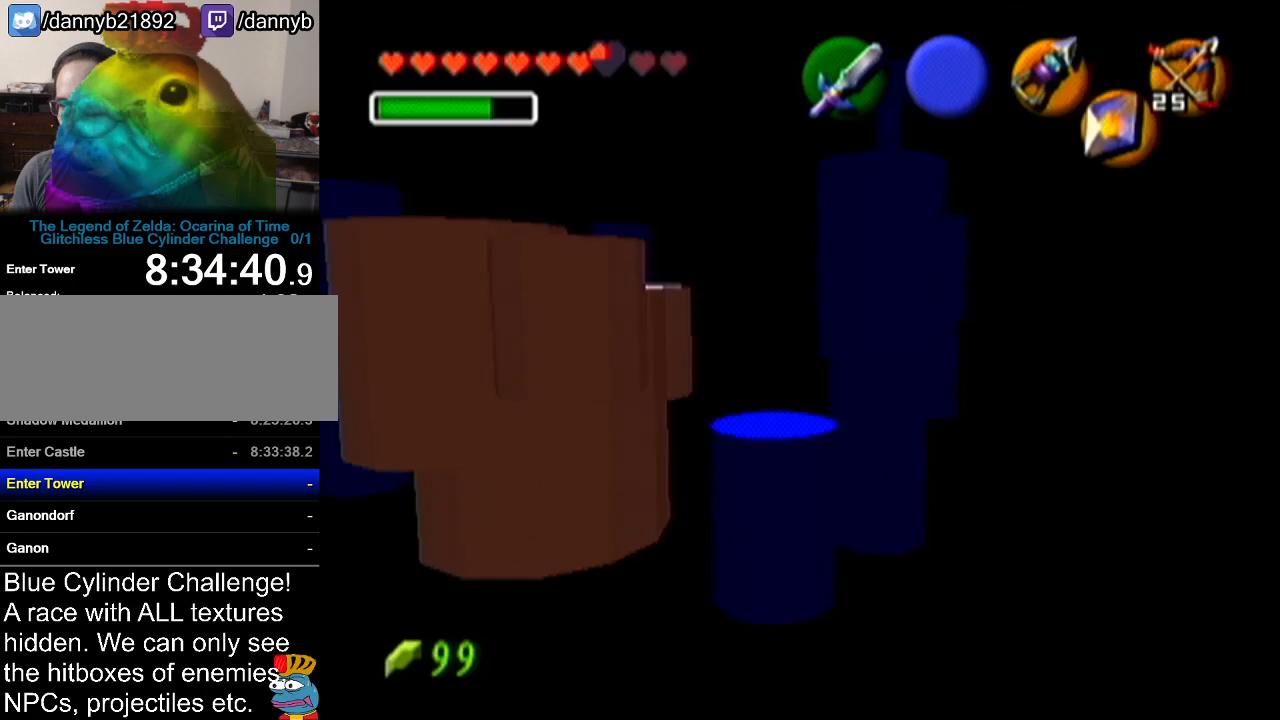
Gameplay with a controller (Nintendo layout); each line is a JSON object with the inputs held at the frame after it. "events" lists button and stick changes between this image and that frame as [ms after this image, input, new state], when the widget could be followed in between. Not read: L3 R3.
{"buttons": [], "left_stick": "down-right", "events": [[284, "left_stick", "down-right"]]}
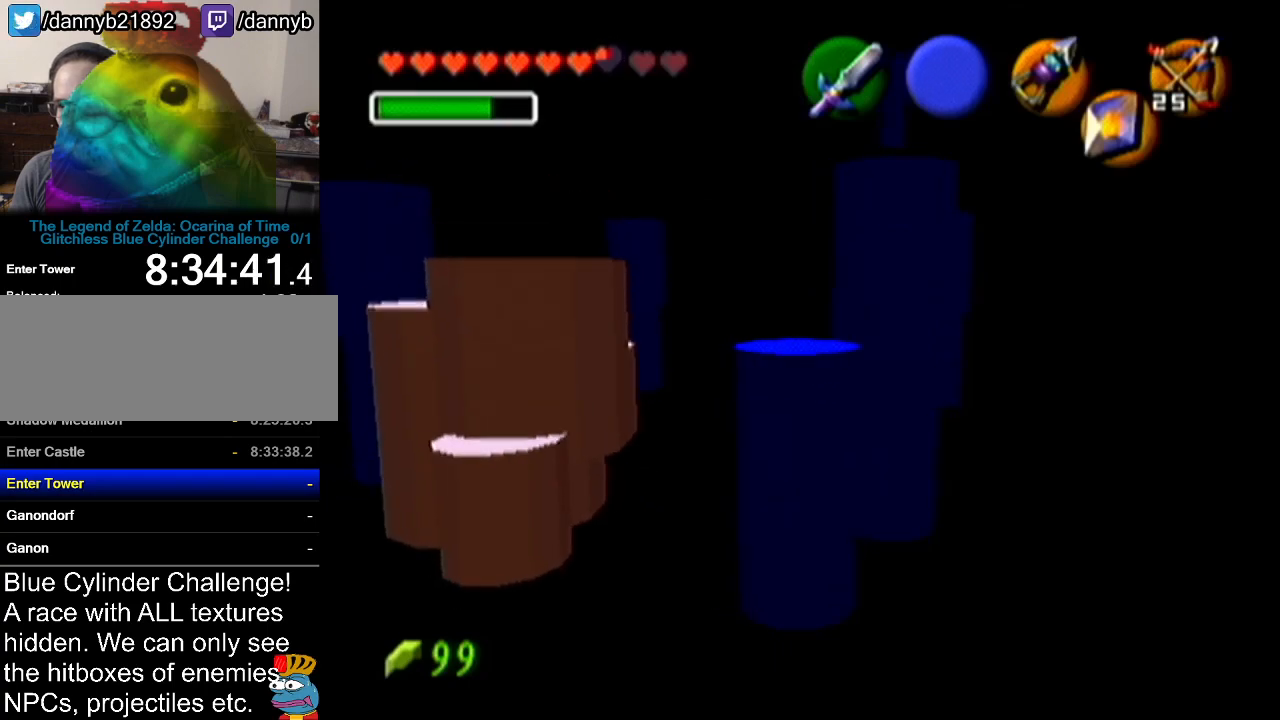
{"buttons": [], "left_stick": "center", "events": [[100, "left_stick", "center"]]}
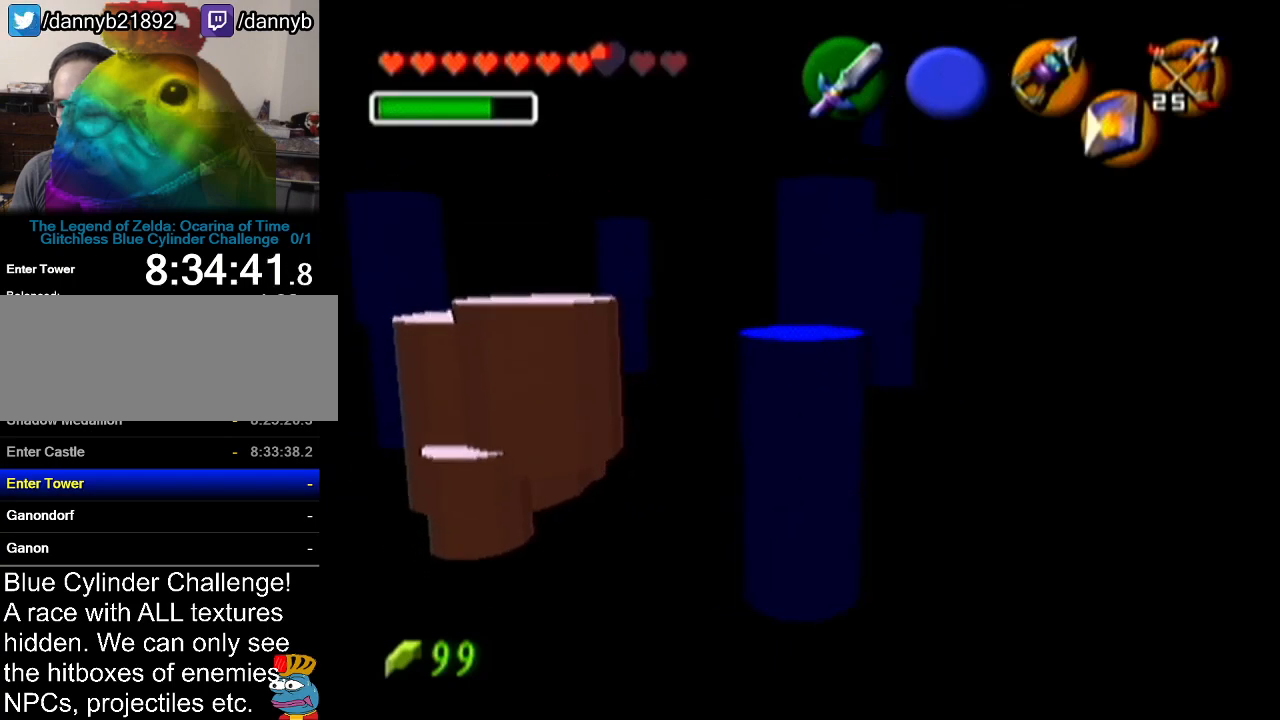
{"buttons": [], "left_stick": "center", "events": [[151, "left_stick", "up"], [401, "left_stick", "center"]]}
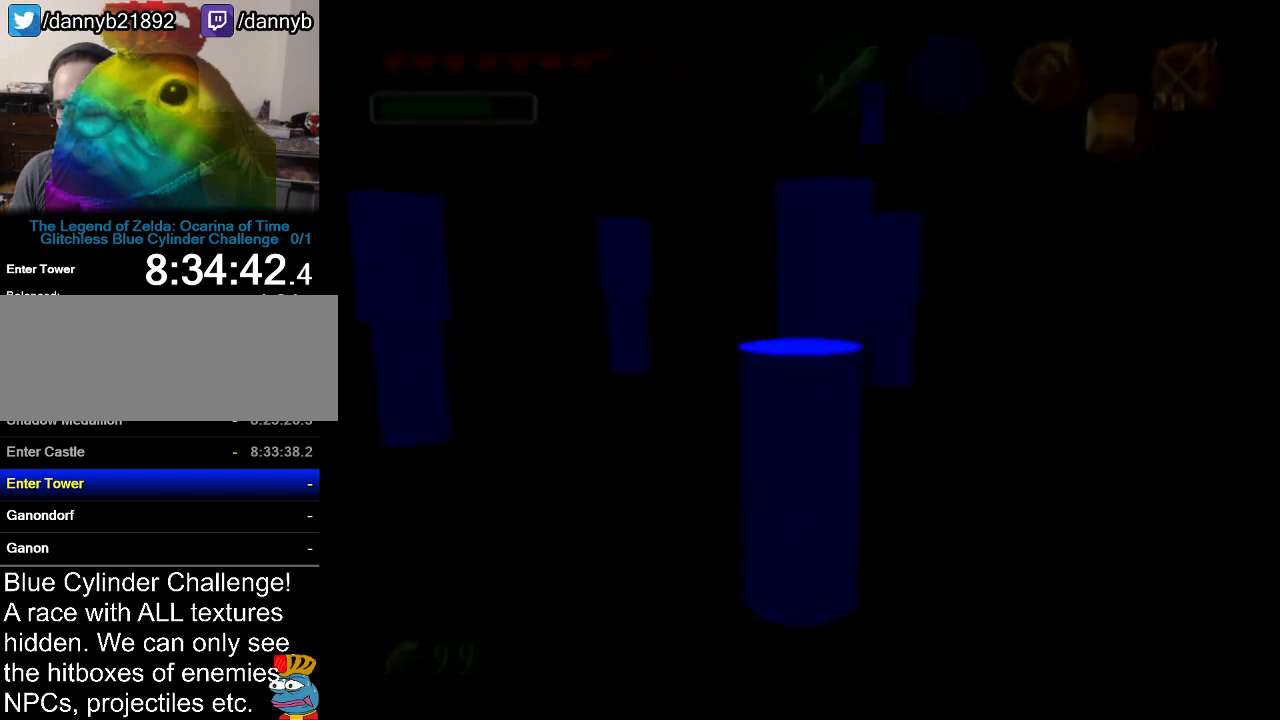
{"buttons": [], "left_stick": "center", "events": []}
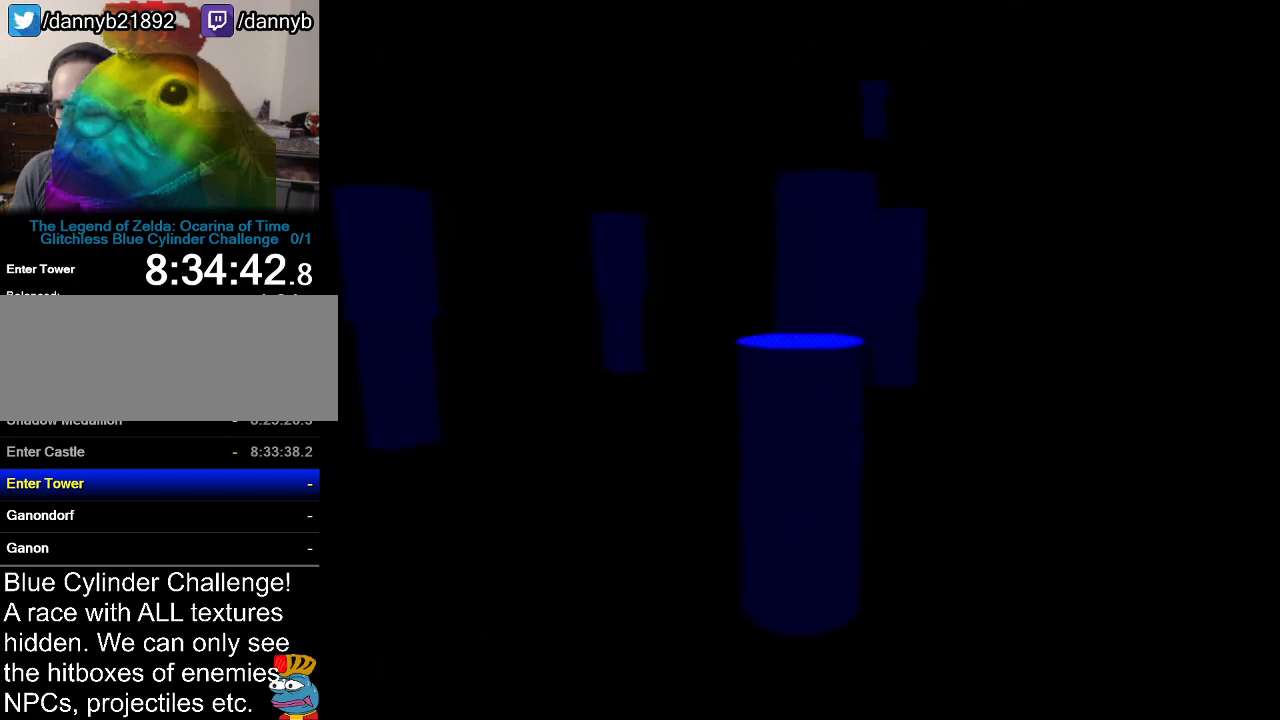
{"buttons": [], "left_stick": "center", "events": []}
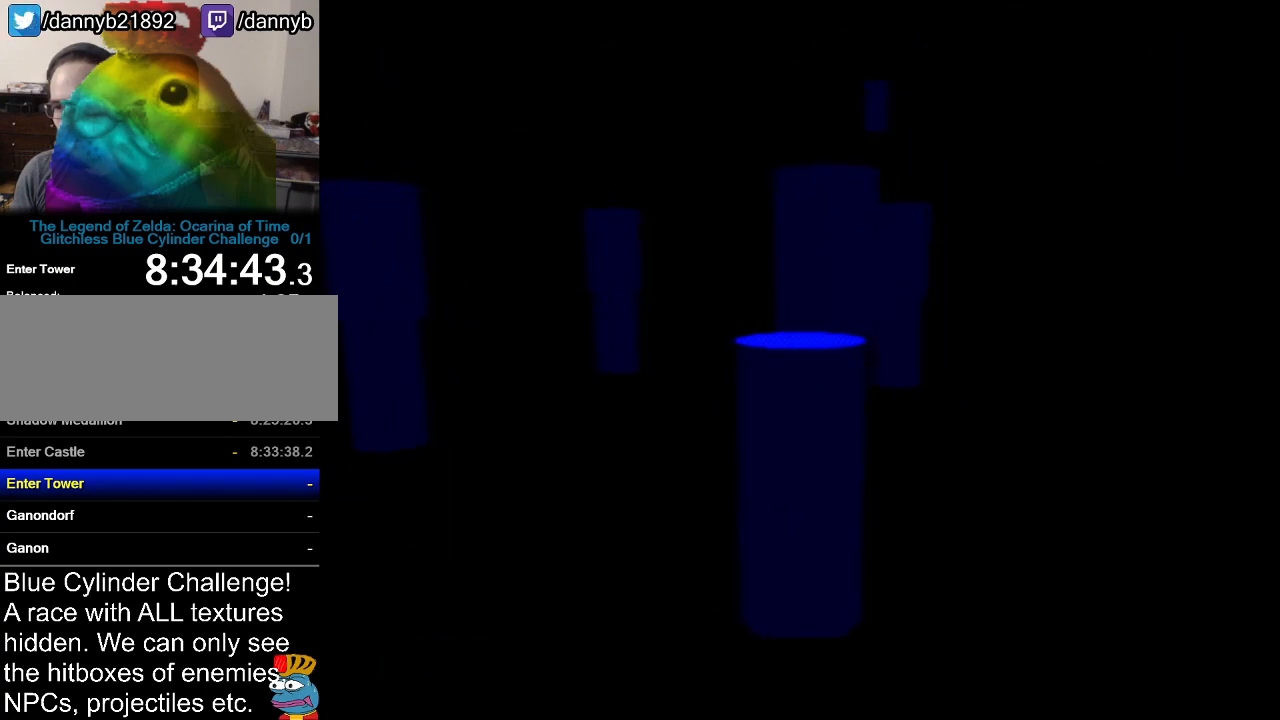
{"buttons": [], "left_stick": "center", "events": []}
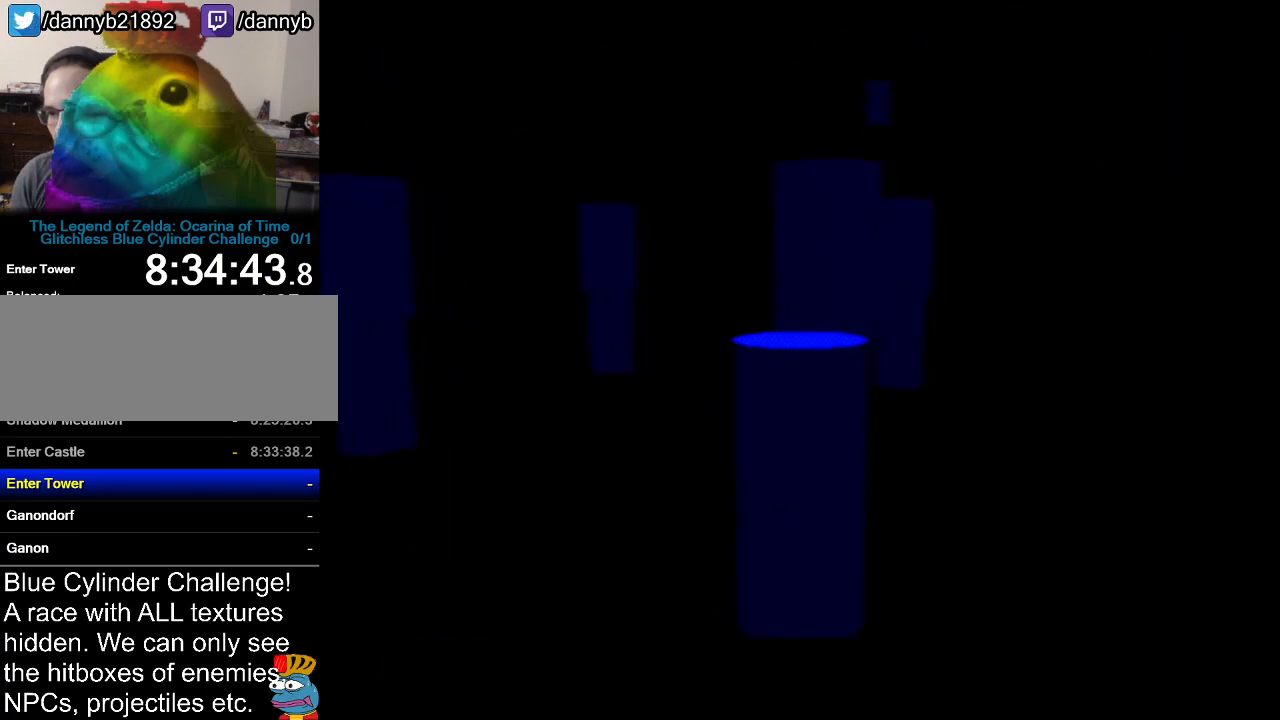
{"buttons": [], "left_stick": "center", "events": []}
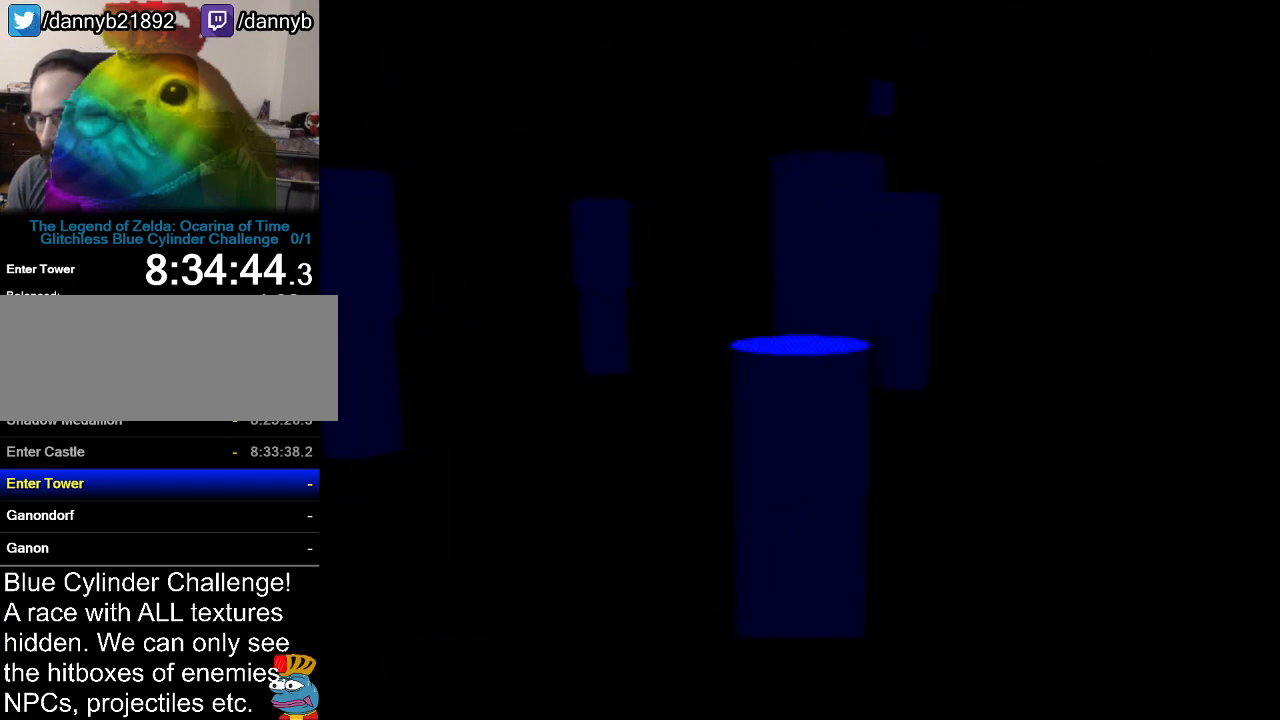
{"buttons": [], "left_stick": "center", "events": []}
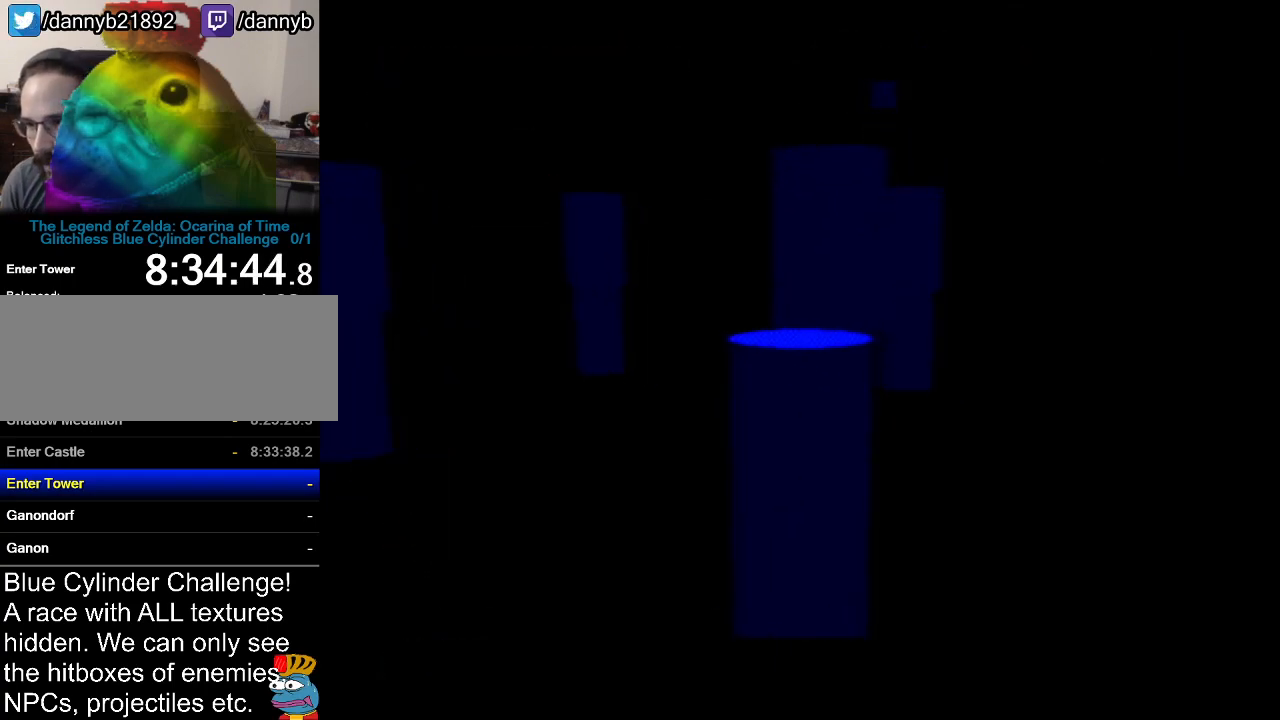
{"buttons": [], "left_stick": "center", "events": []}
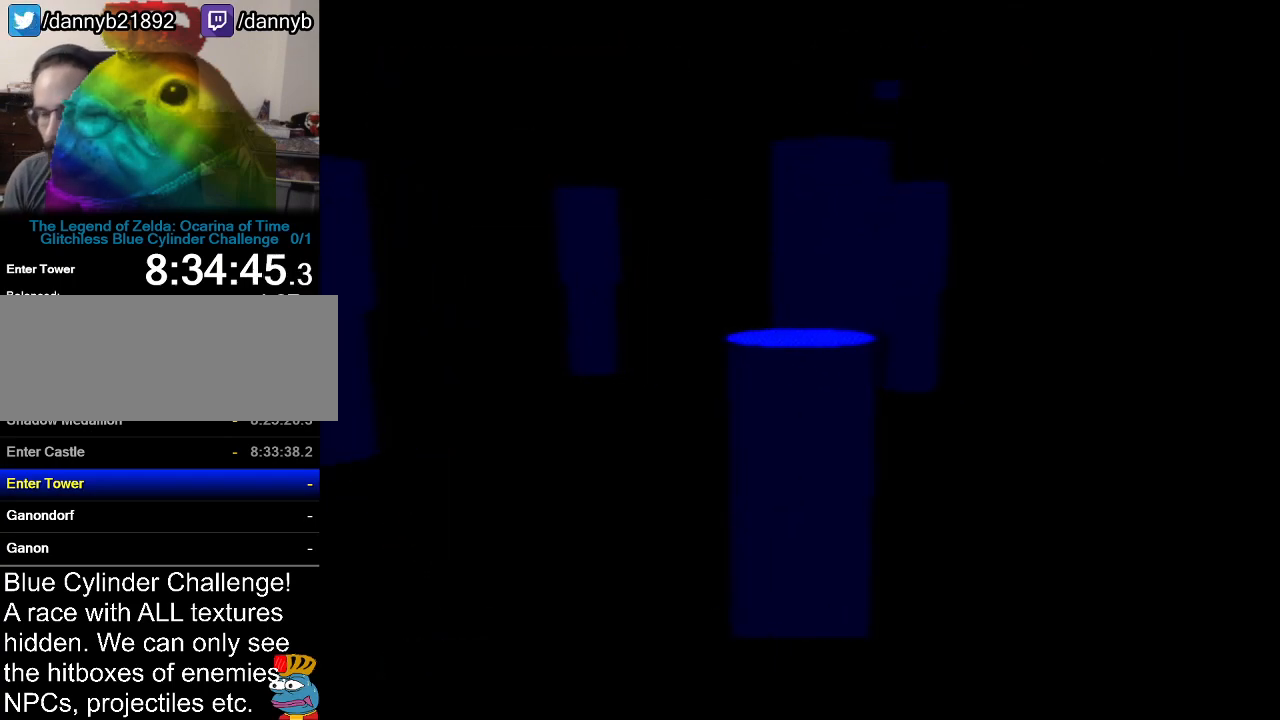
{"buttons": [], "left_stick": "center", "events": []}
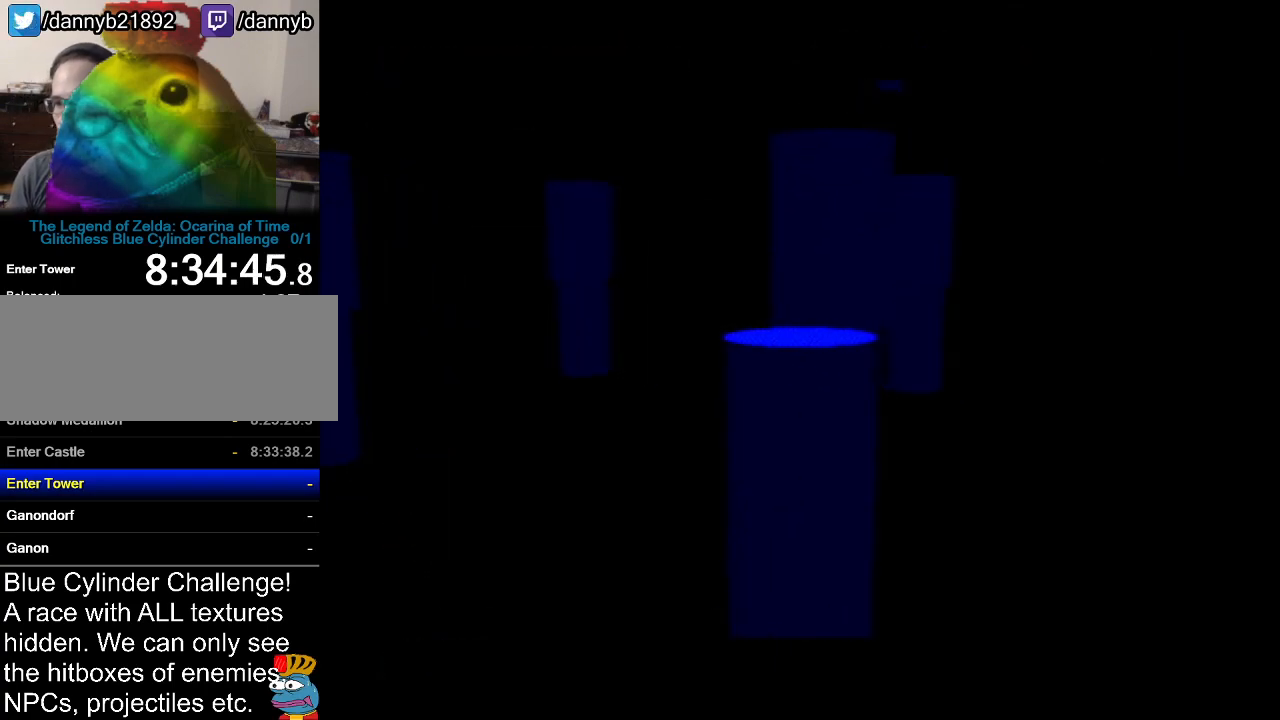
{"buttons": [], "left_stick": "center", "events": []}
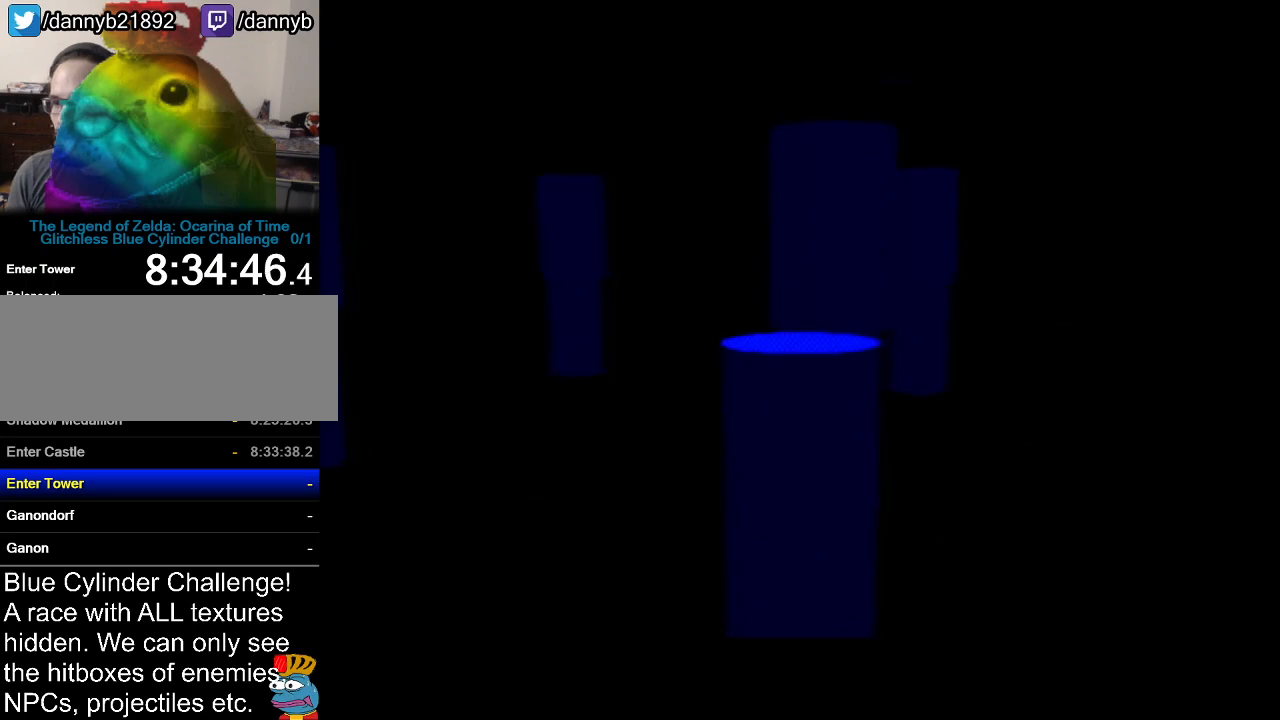
{"buttons": [], "left_stick": "center", "events": []}
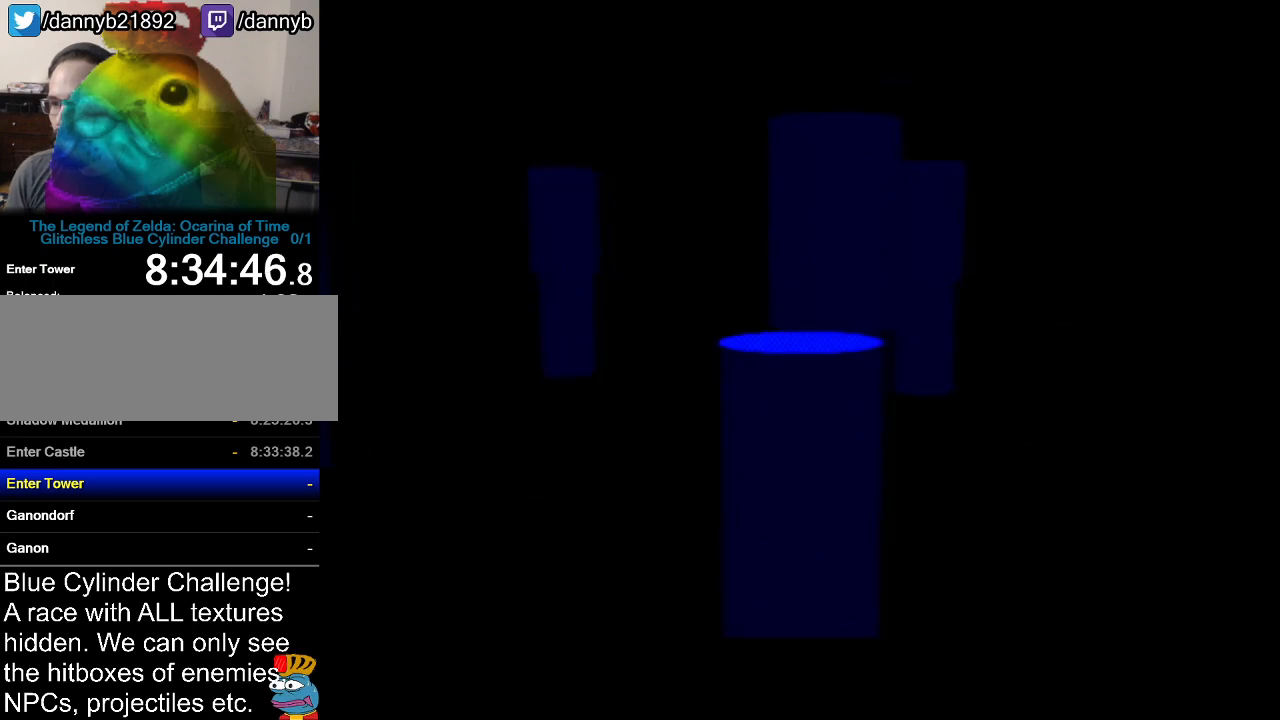
{"buttons": [], "left_stick": "up", "events": [[484, "left_stick", "up"]]}
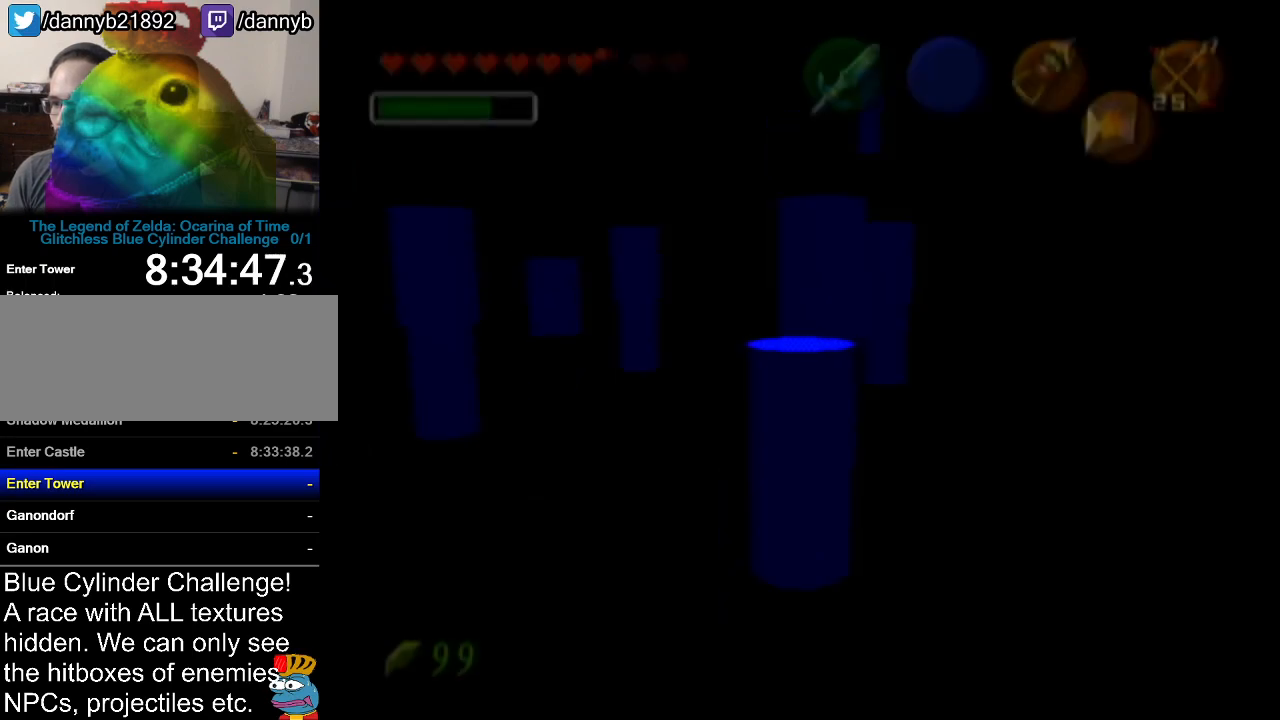
{"buttons": ["Z"], "left_stick": "center", "events": [[167, "left_stick", "center"], [467, "Z", "down"]]}
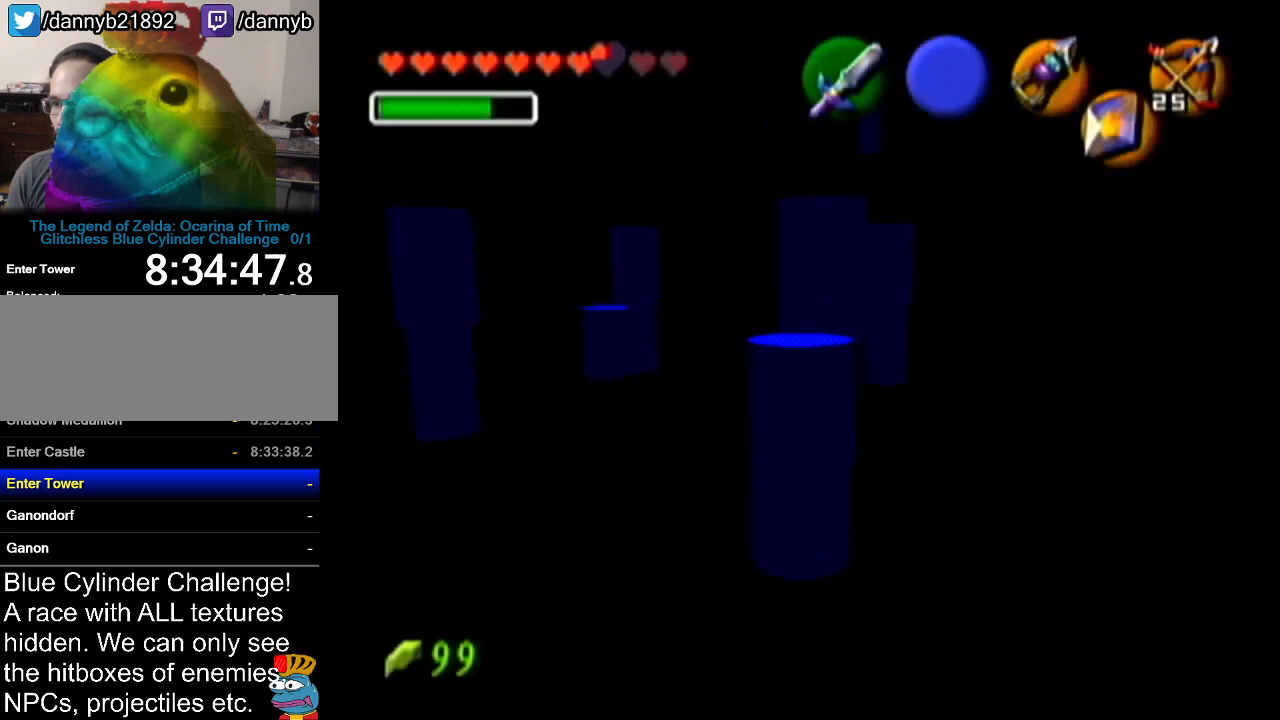
{"buttons": [], "left_stick": "center", "events": [[234, "Z", "up"]]}
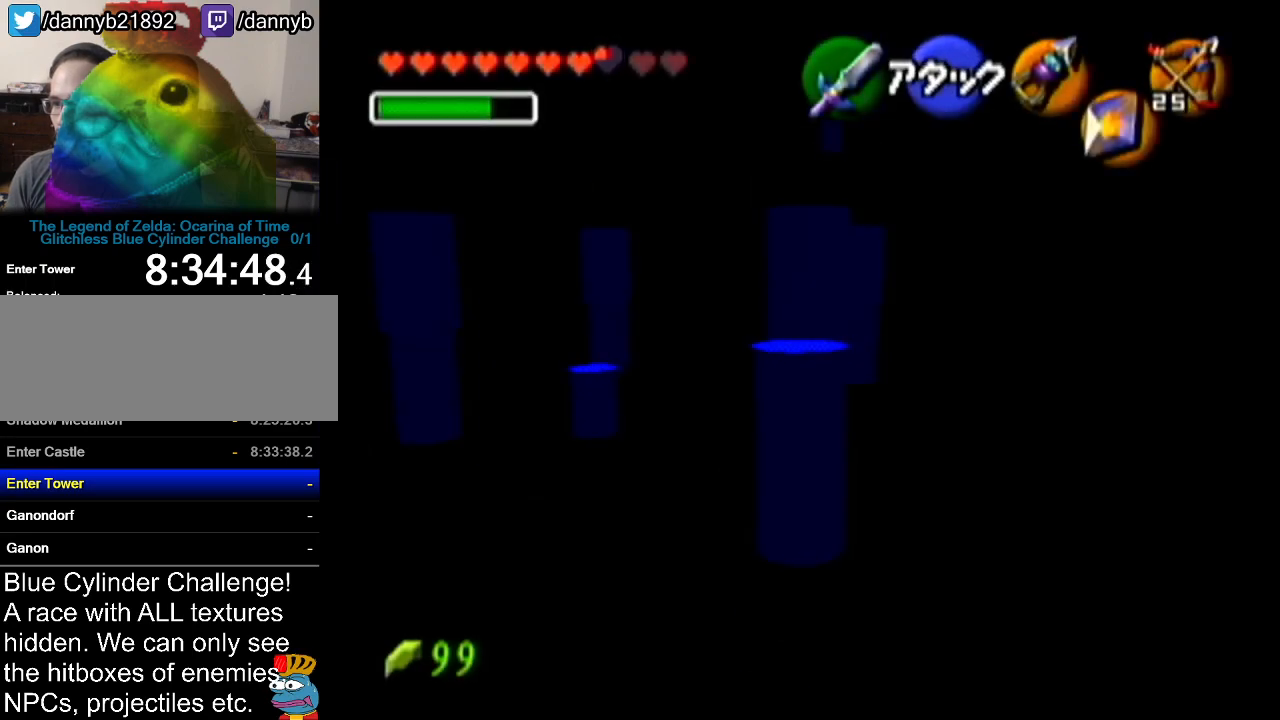
{"buttons": ["C_UP"], "left_stick": "center", "events": [[417, "C_UP", "down"]]}
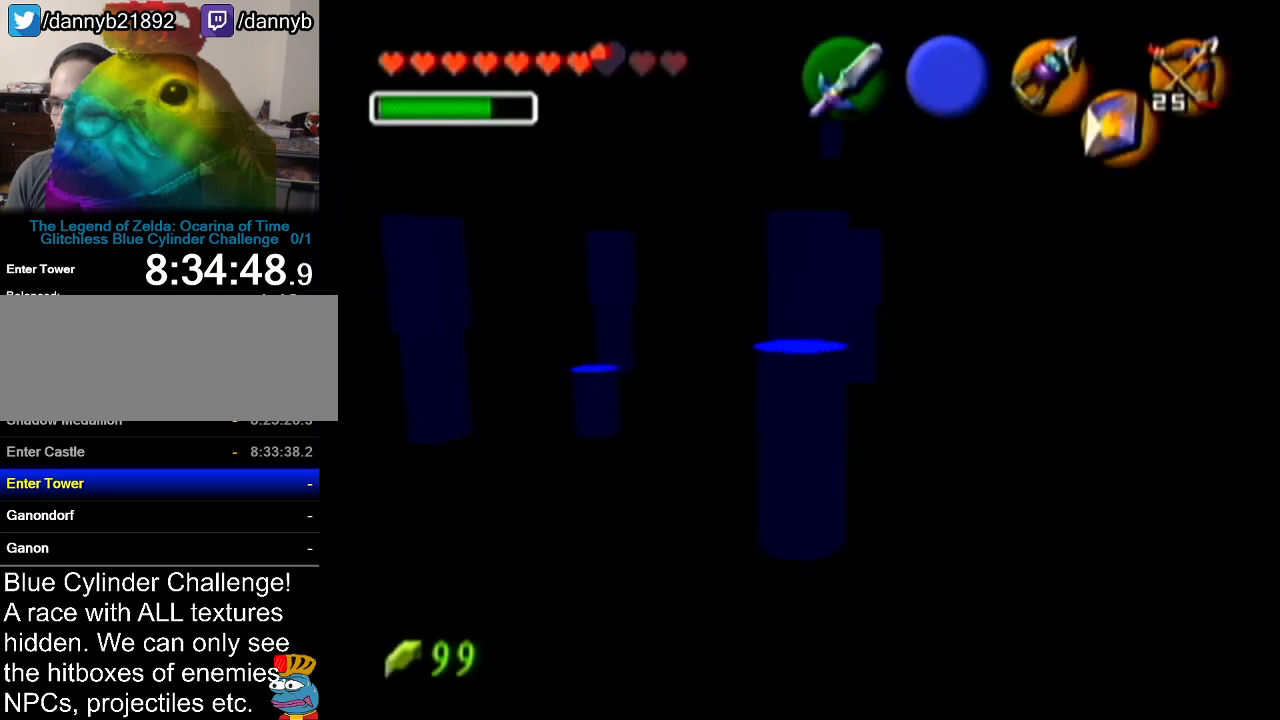
{"buttons": [], "left_stick": "center", "events": [[17, "C_UP", "up"]]}
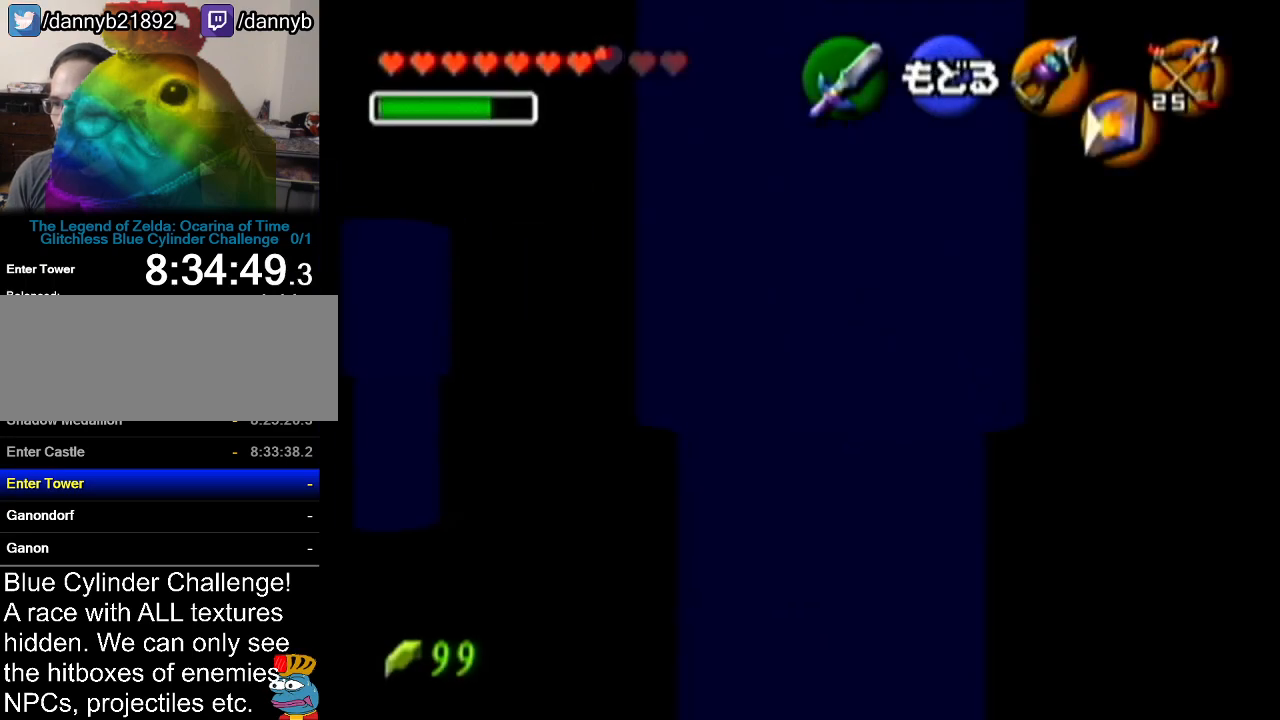
{"buttons": ["A"], "left_stick": "center", "events": [[384, "A", "down"]]}
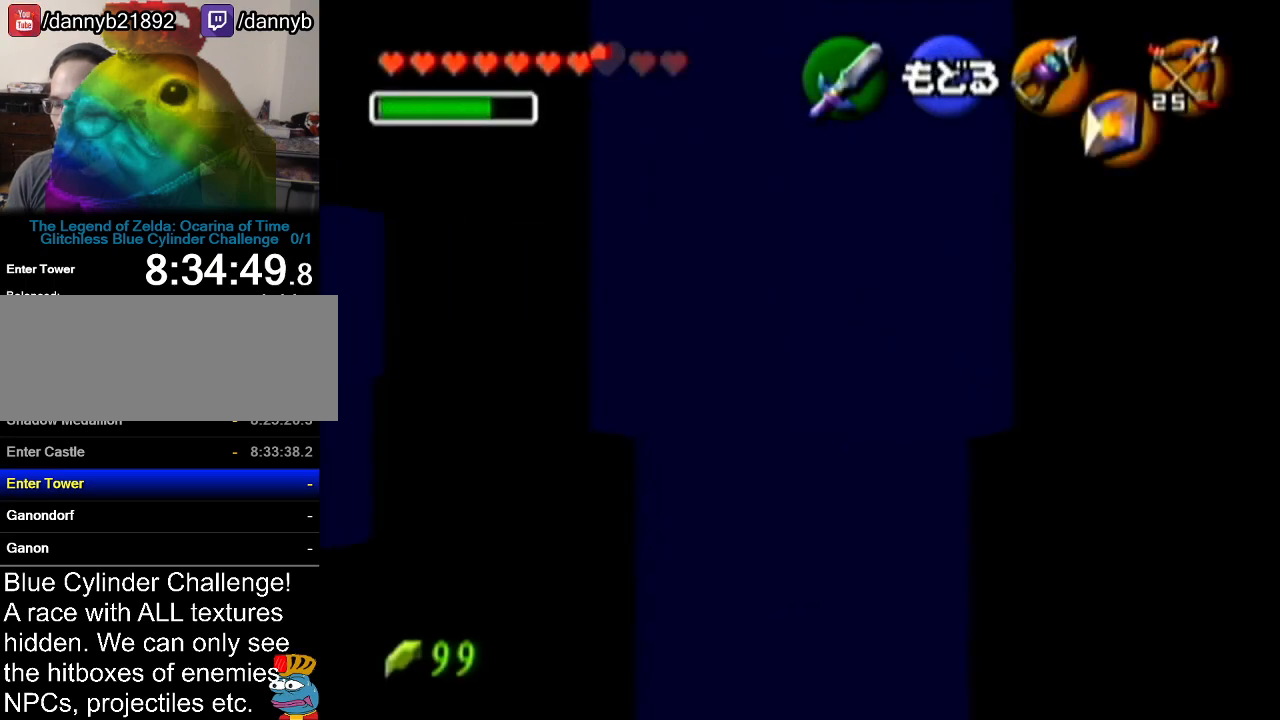
{"buttons": ["Z", "C_RIGHT"], "left_stick": "center", "events": [[17, "A", "up"], [167, "Z", "down"], [267, "C_RIGHT", "down"]]}
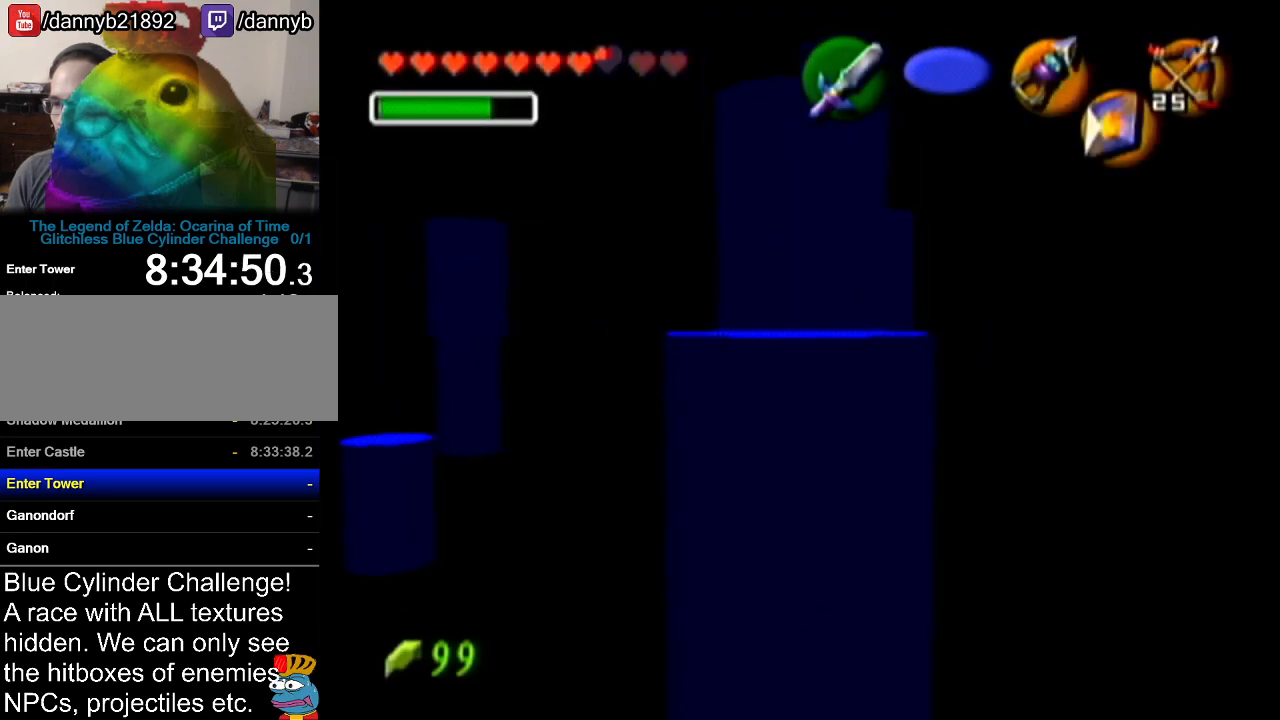
{"buttons": ["Z", "C_RIGHT"], "left_stick": "down", "events": [[117, "left_stick", "down"]]}
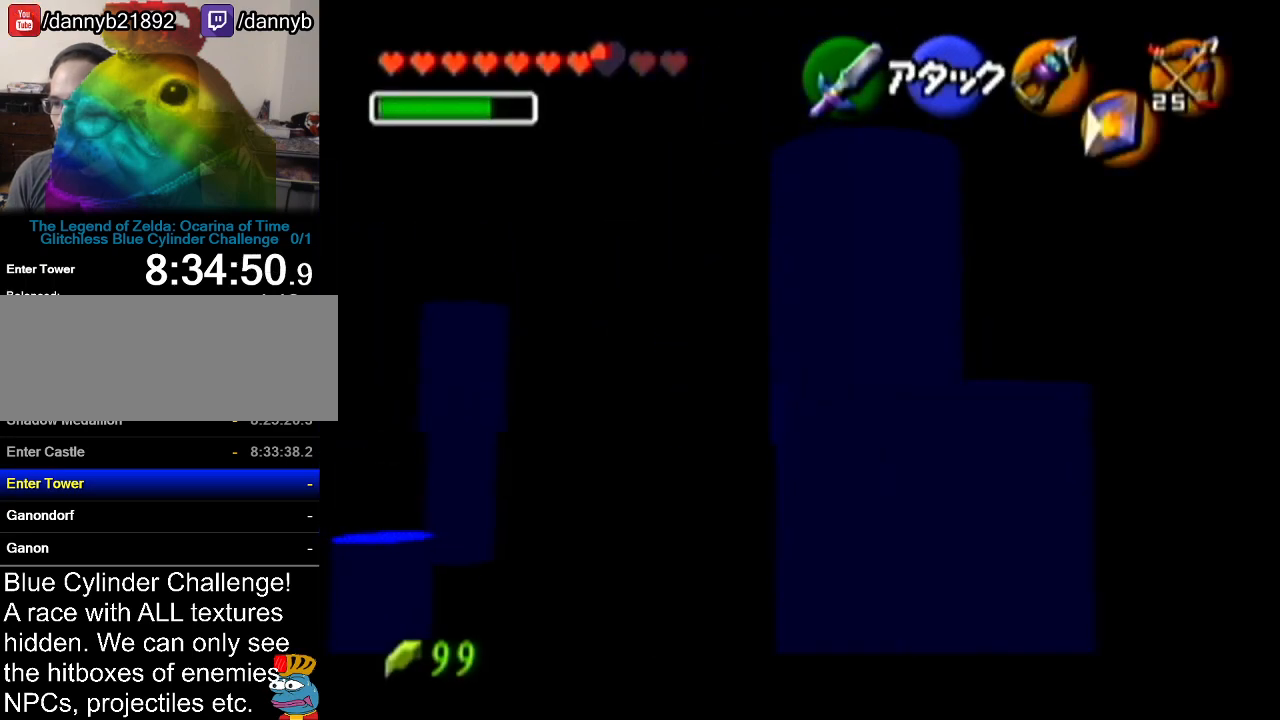
{"buttons": ["Z"], "left_stick": "down", "events": [[351, "C_RIGHT", "up"]]}
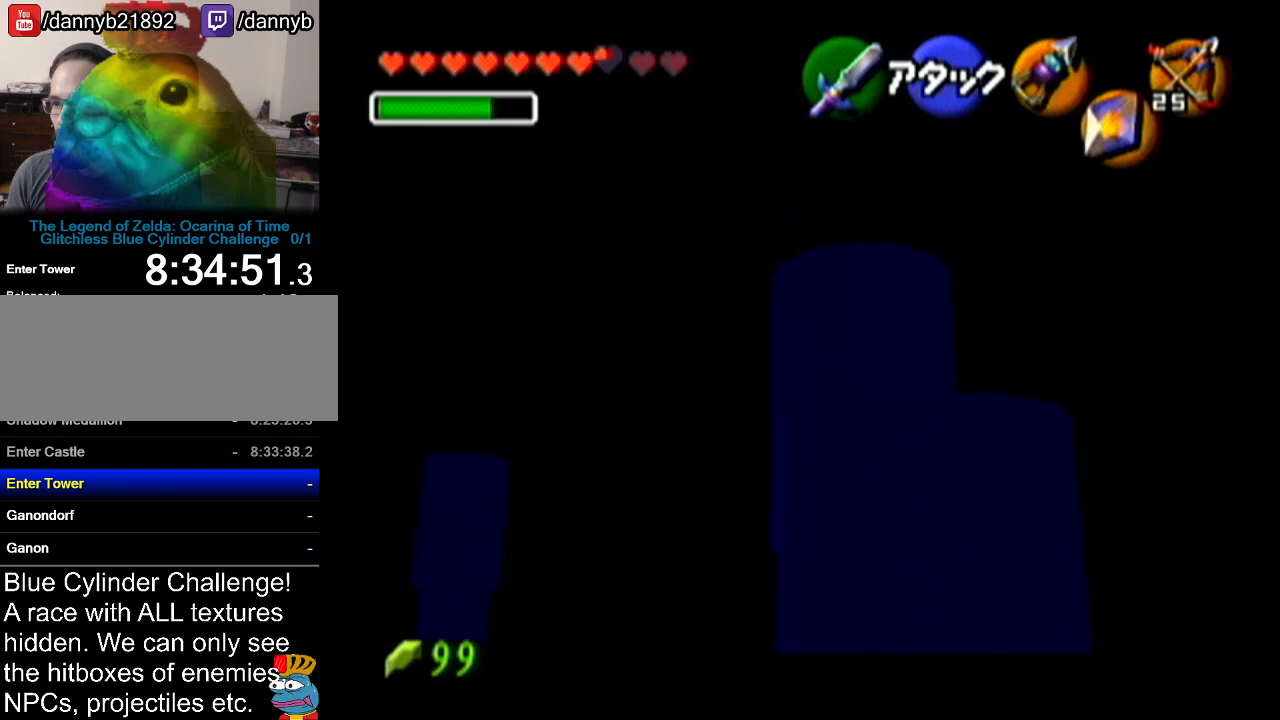
{"buttons": ["Z", "C_RIGHT"], "left_stick": "down", "events": [[384, "C_RIGHT", "down"]]}
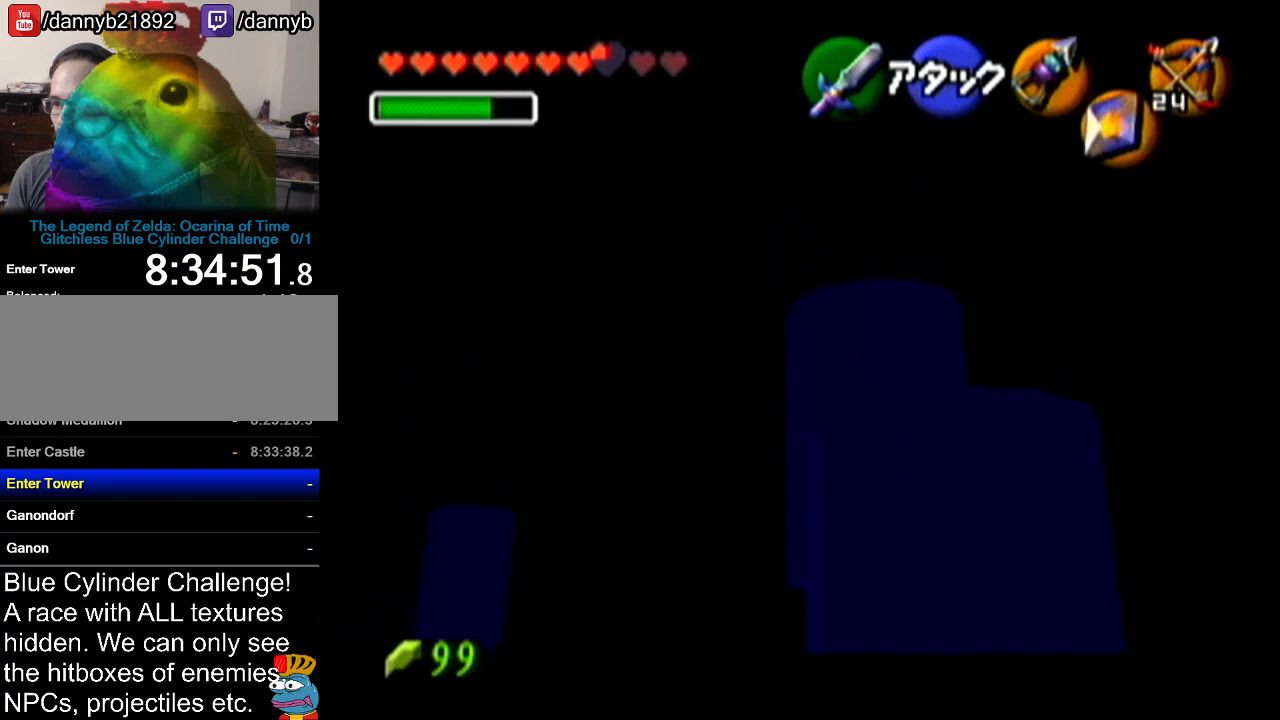
{"buttons": ["Z"], "left_stick": "center", "events": [[17, "C_RIGHT", "up"], [317, "left_stick", "center"]]}
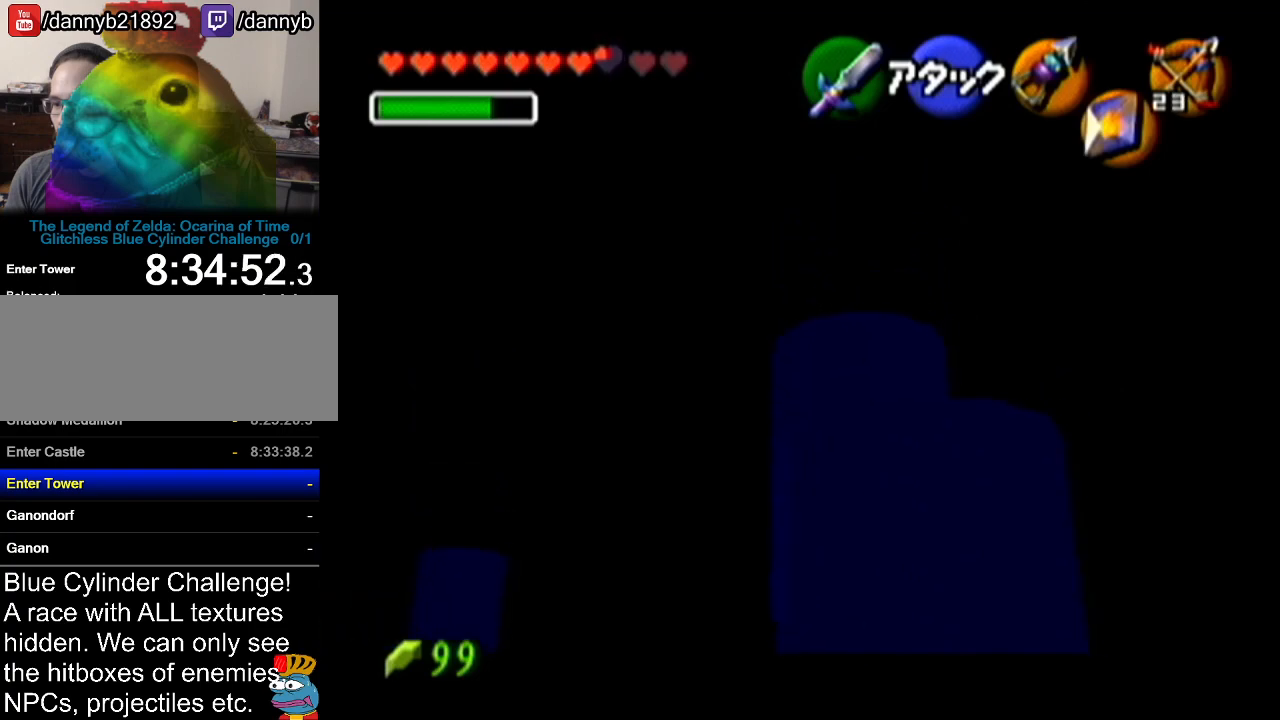
{"buttons": [], "left_stick": "center", "events": [[450, "Z", "up"]]}
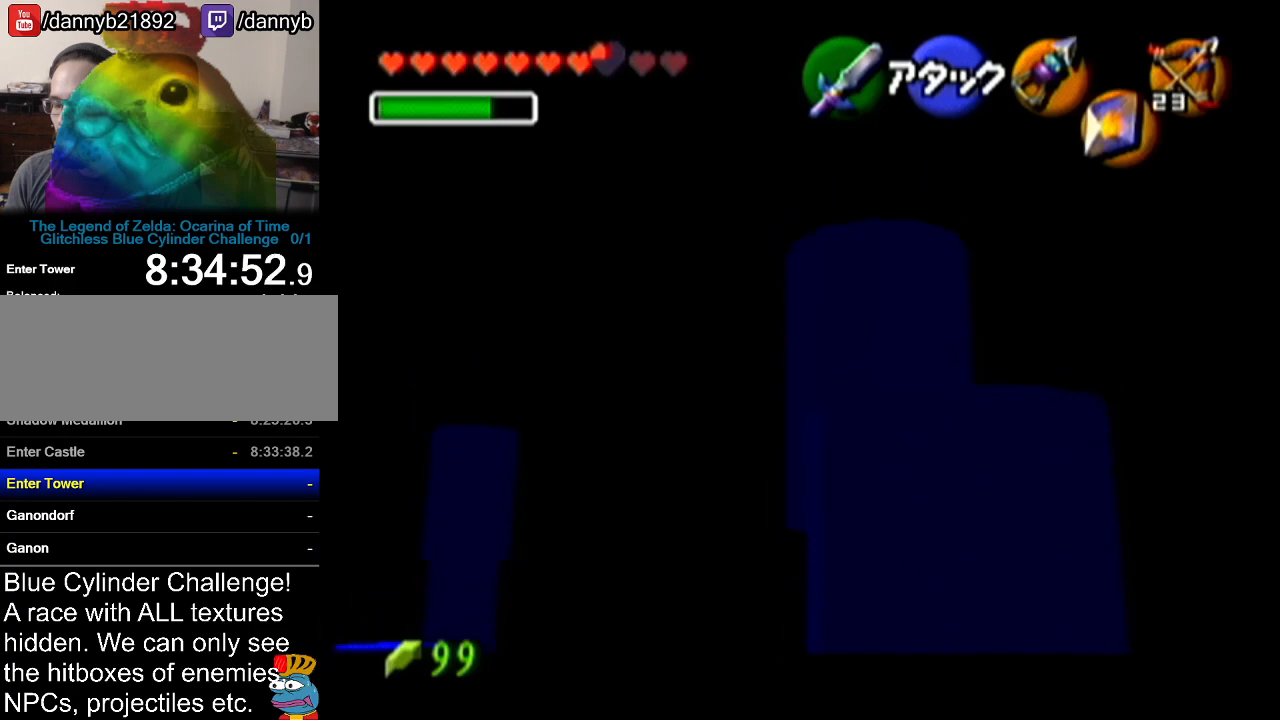
{"buttons": [], "left_stick": "center", "events": [[67, "A", "down"], [201, "A", "up"]]}
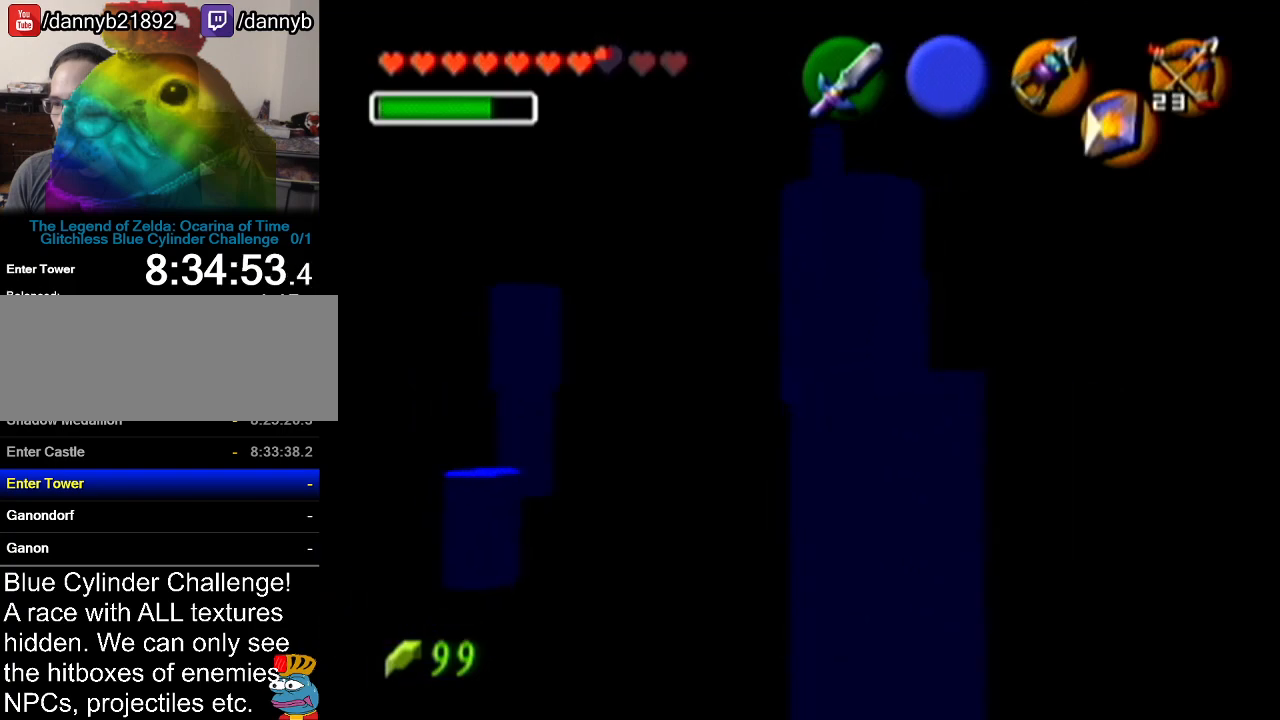
{"buttons": [], "left_stick": "up-left", "events": [[484, "left_stick", "up-left"]]}
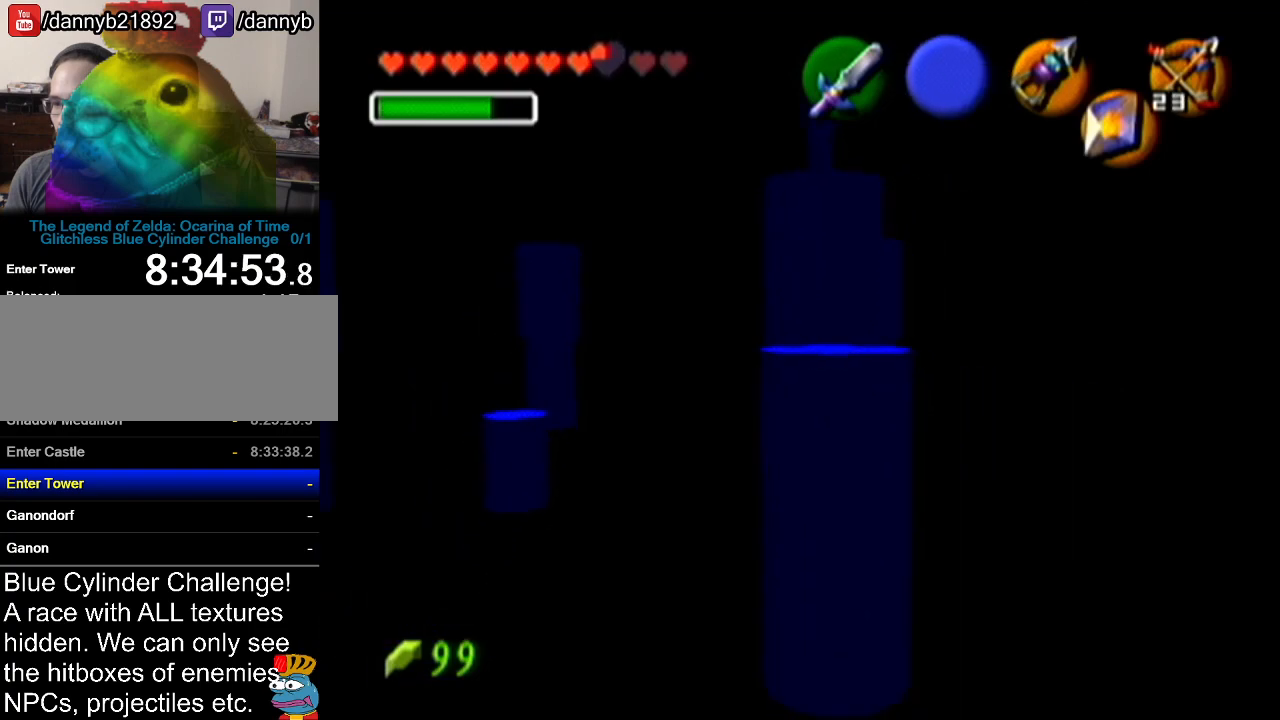
{"buttons": [], "left_stick": "up", "events": [[418, "left_stick", "up"]]}
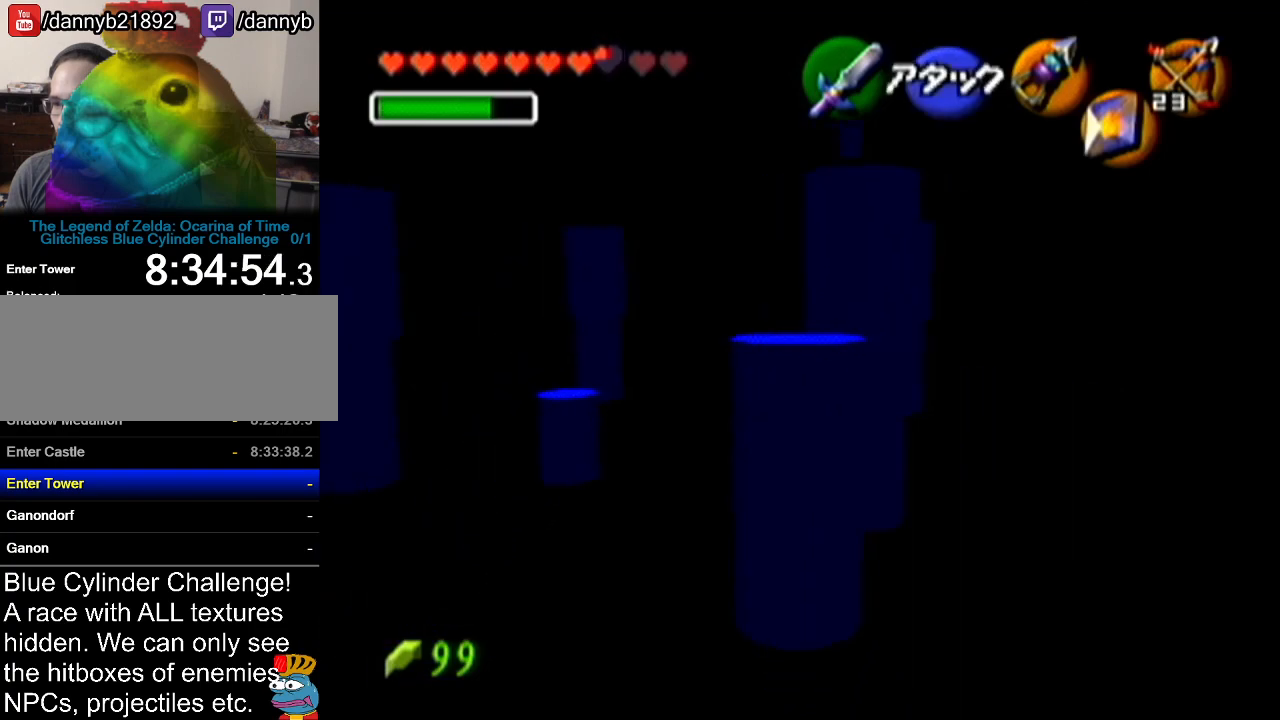
{"buttons": [], "left_stick": "center", "events": [[200, "C_DOWN", "down"], [284, "left_stick", "center"], [334, "C_DOWN", "up"]]}